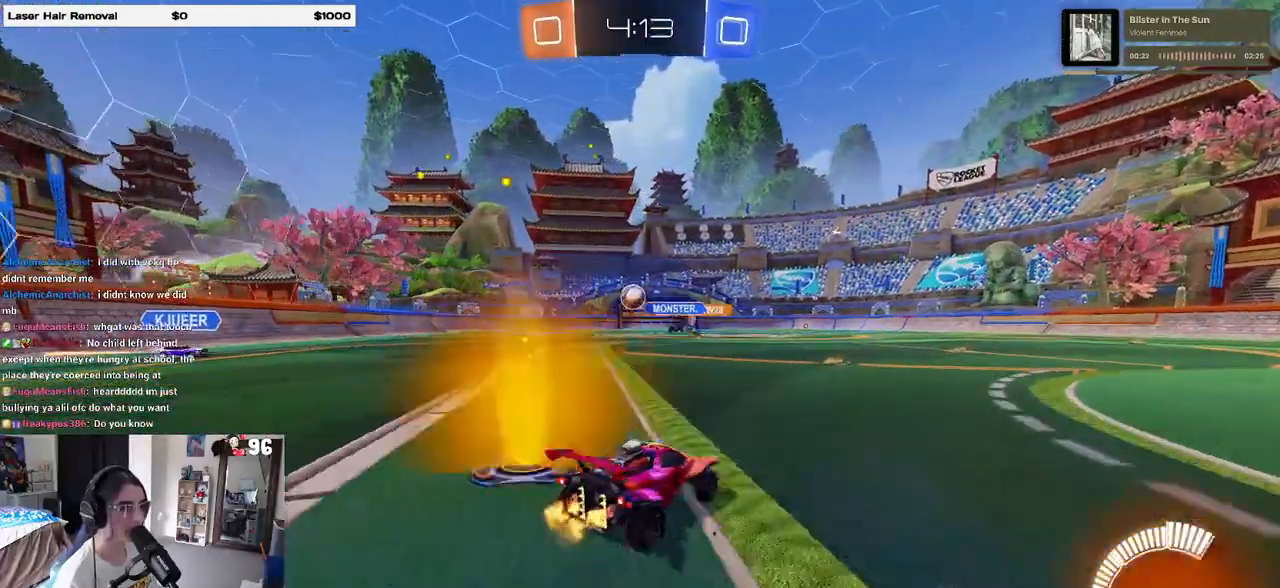
Gameplay with a controller (PlayStation layout); each line is a JSON object with the inputs held at the frame after it. "events" lists button and stick changes between this image and that frame as [ms after this image, input, new state], when the widget could be followed in between.
{"buttons": ["CROSS", "R1", "R2"], "left_stick": "center", "right_stick": "center", "events": [[67, "left_stick", "right"], [183, "left_stick", "center"], [250, "R1", "down"], [250, "left_stick", "left"], [450, "left_stick", "center"], [483, "CROSS", "down"]]}
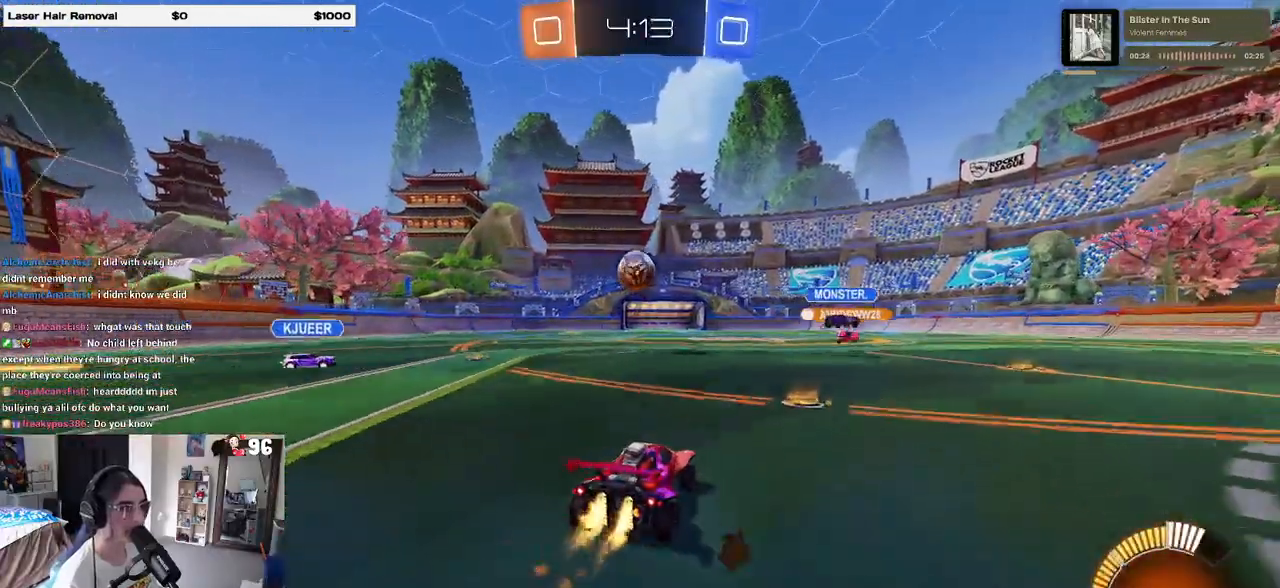
{"buttons": ["R1", "R2"], "left_stick": "center", "right_stick": "center", "events": [[50, "left_stick", "down"], [233, "CROSS", "up"], [250, "left_stick", "center"]]}
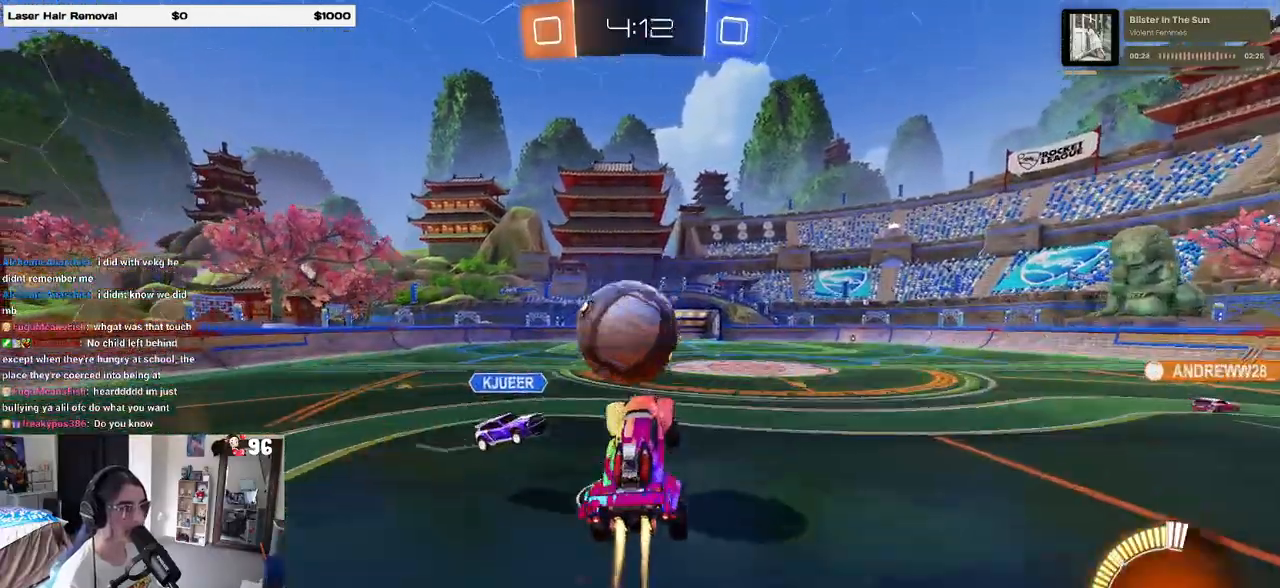
{"buttons": ["R2"], "left_stick": "down", "right_stick": "center", "events": [[33, "left_stick", "up"], [50, "CROSS", "down"], [167, "CROSS", "up"], [200, "left_stick", "down"], [433, "R1", "up"]]}
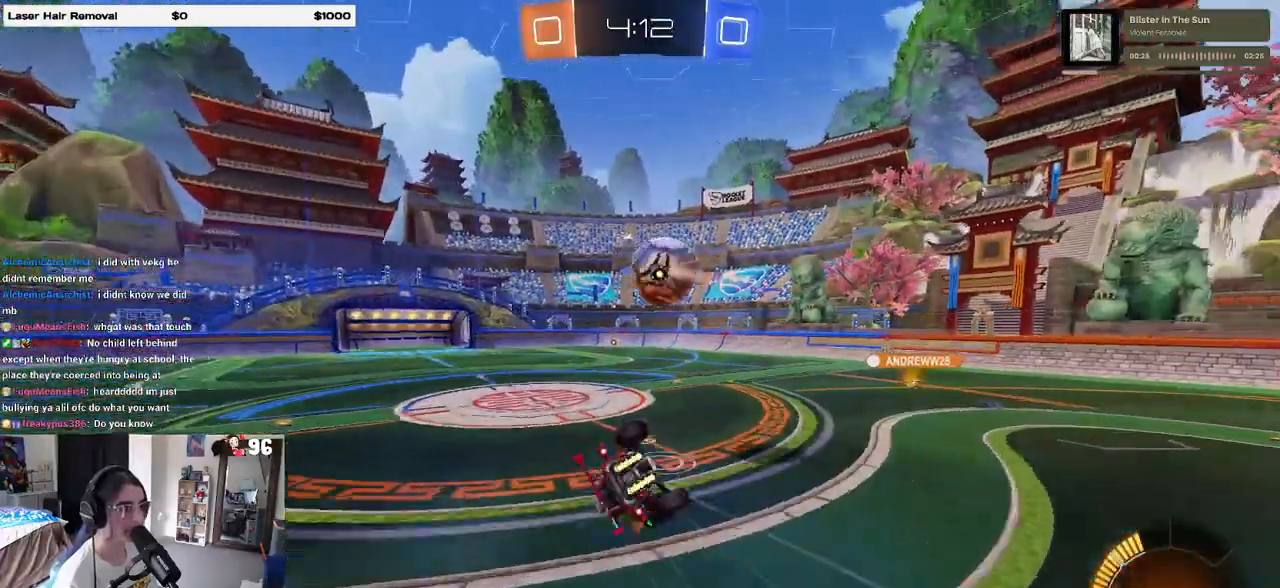
{"buttons": ["SQUARE", "R2"], "left_stick": "down-left", "right_stick": "center", "events": [[117, "left_stick", "down-left"], [200, "SQUARE", "down"]]}
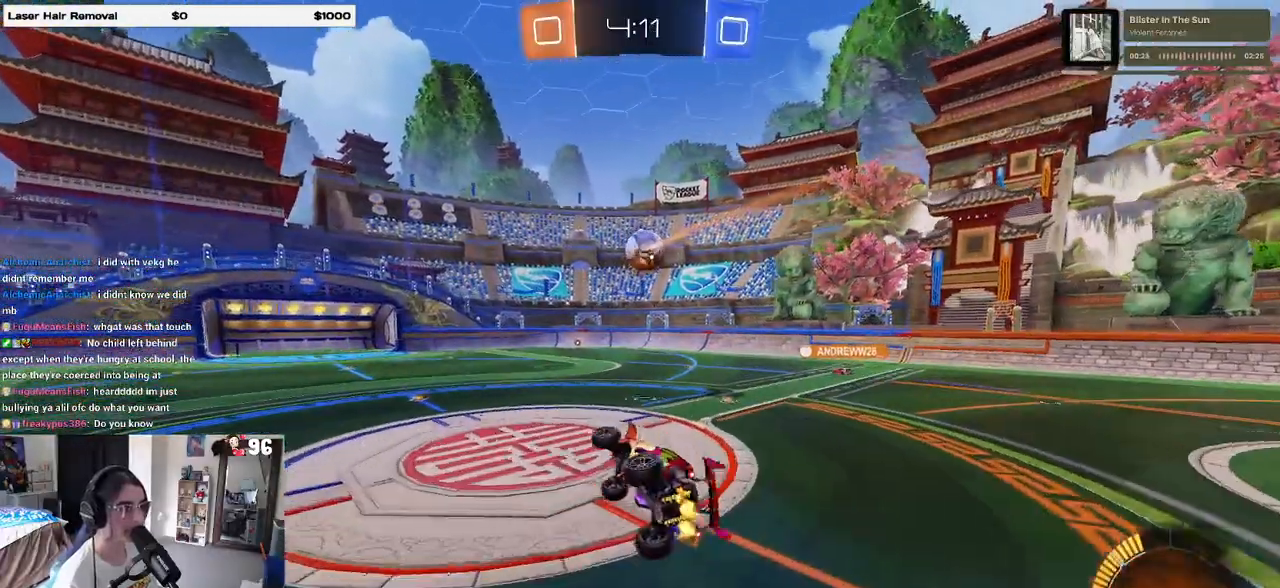
{"buttons": ["R2"], "left_stick": "right", "right_stick": "center", "events": [[67, "left_stick", "left"], [167, "SQUARE", "up"], [167, "left_stick", "center"], [367, "left_stick", "right"]]}
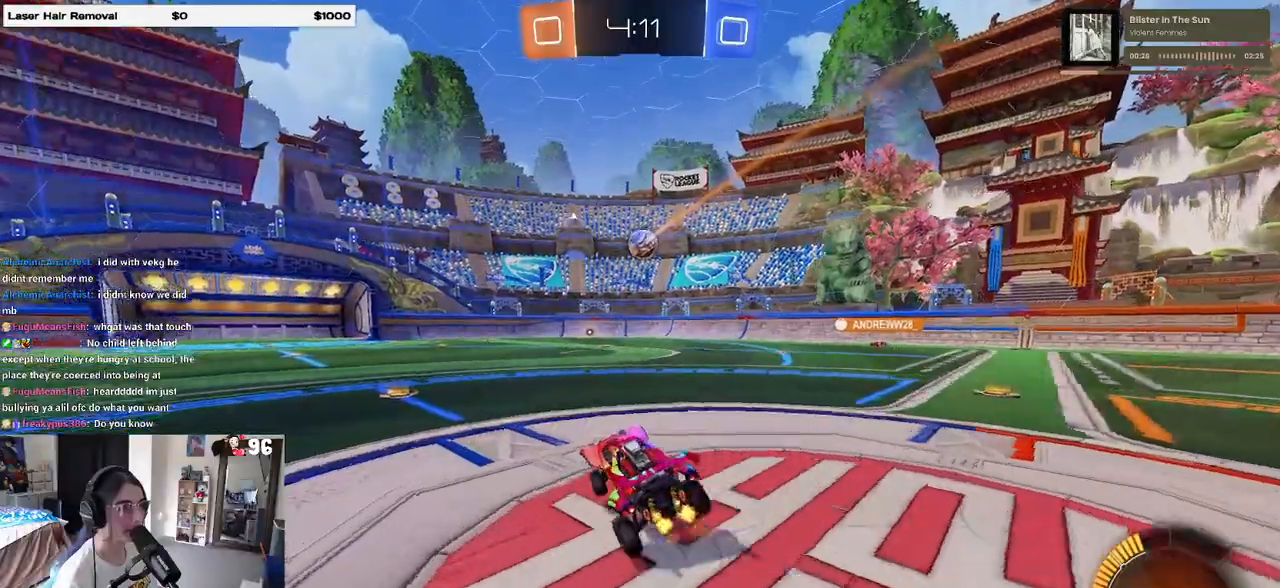
{"buttons": ["R2"], "left_stick": "center", "right_stick": "center", "events": [[467, "left_stick", "center"]]}
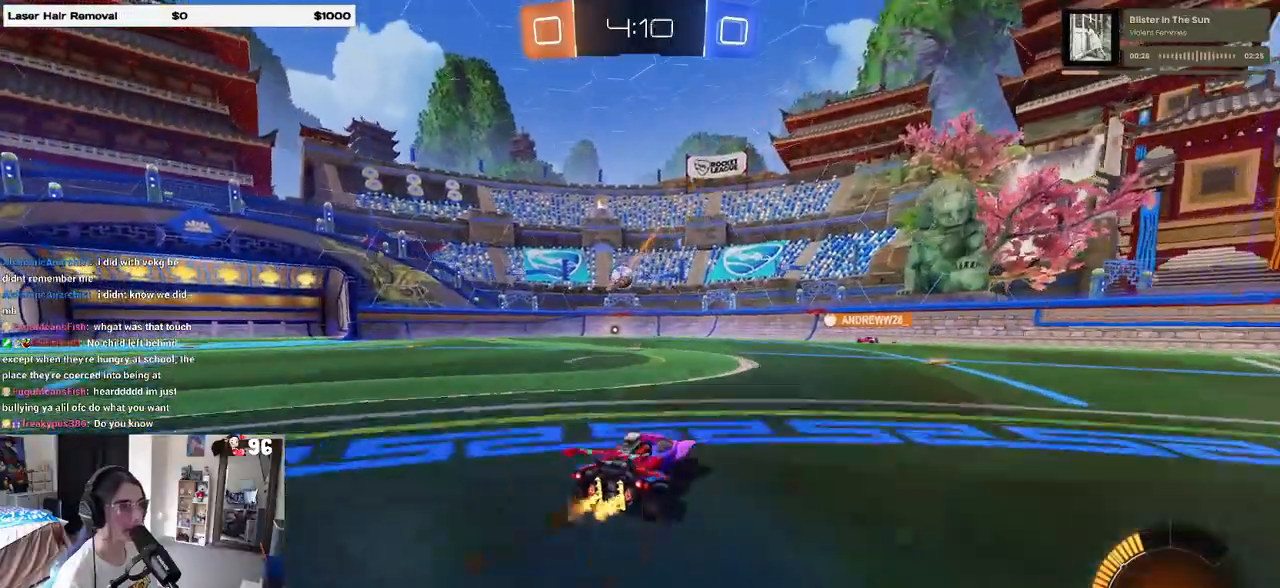
{"buttons": ["R2"], "left_stick": "center", "right_stick": "center", "events": [[33, "left_stick", "left"], [50, "SQUARE", "down"], [150, "SQUARE", "up"], [483, "left_stick", "center"]]}
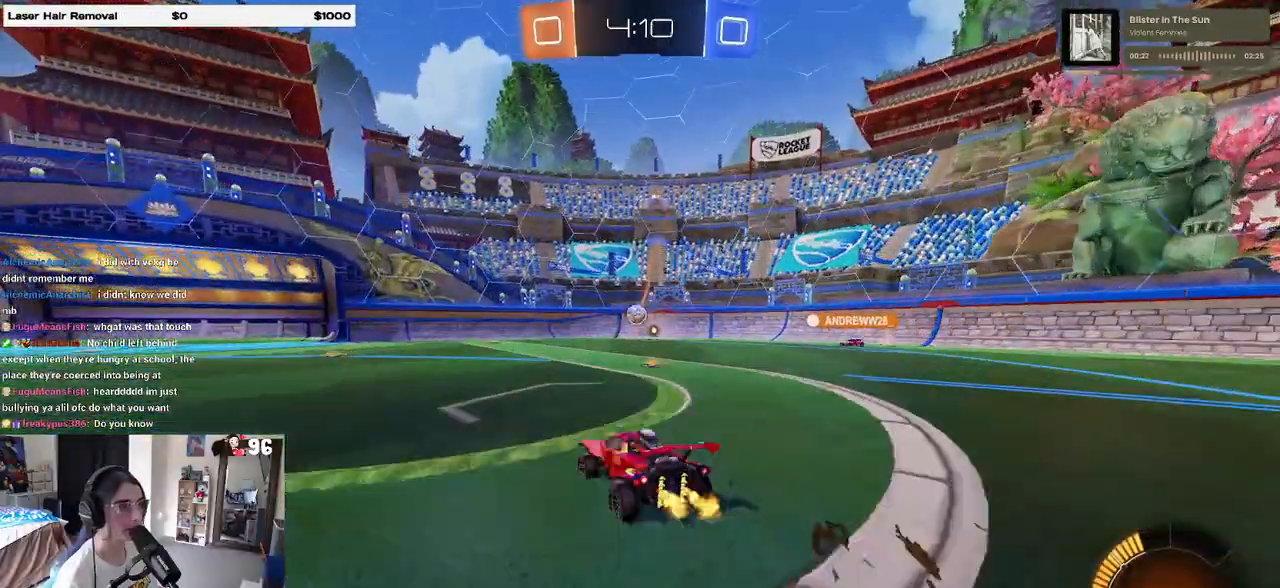
{"buttons": ["R2"], "left_stick": "up-left", "right_stick": "center", "events": [[217, "left_stick", "left"], [317, "R2", "up"], [333, "L2", "down"], [333, "left_stick", "up-left"], [417, "R2", "down"], [500, "L2", "up"]]}
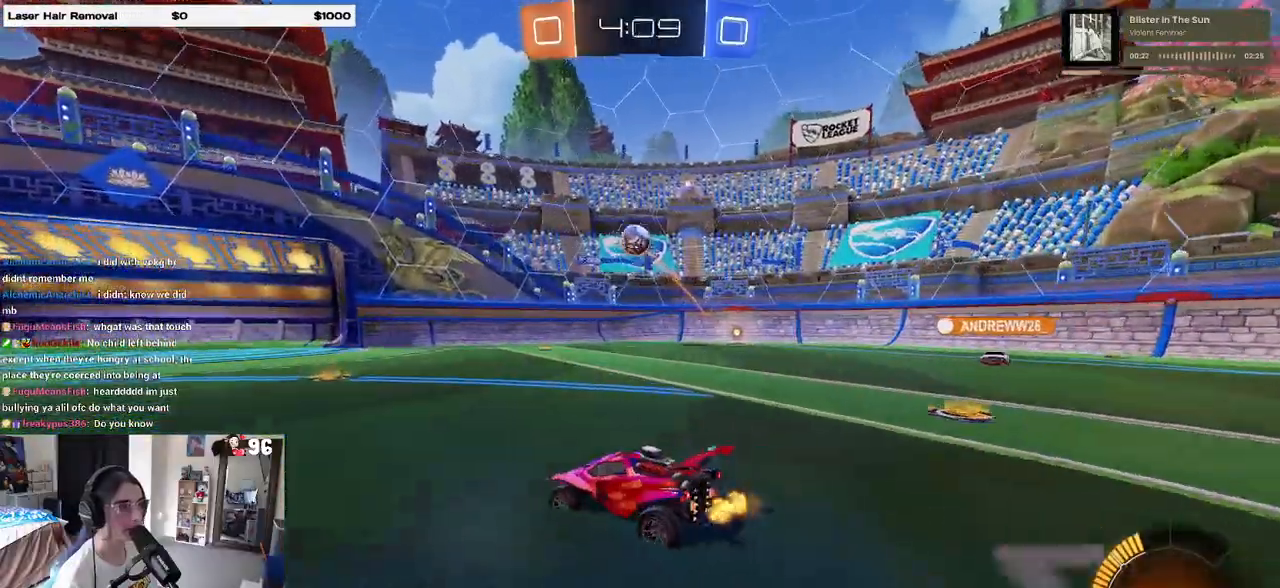
{"buttons": ["CROSS", "R1", "R2"], "left_stick": "down", "right_stick": "center", "events": [[117, "CROSS", "down"], [117, "L2", "down"], [117, "left_stick", "down"], [333, "left_stick", "center"], [350, "CROSS", "up"], [383, "CROSS", "down"], [383, "L2", "up"], [383, "R1", "down"], [400, "left_stick", "down"]]}
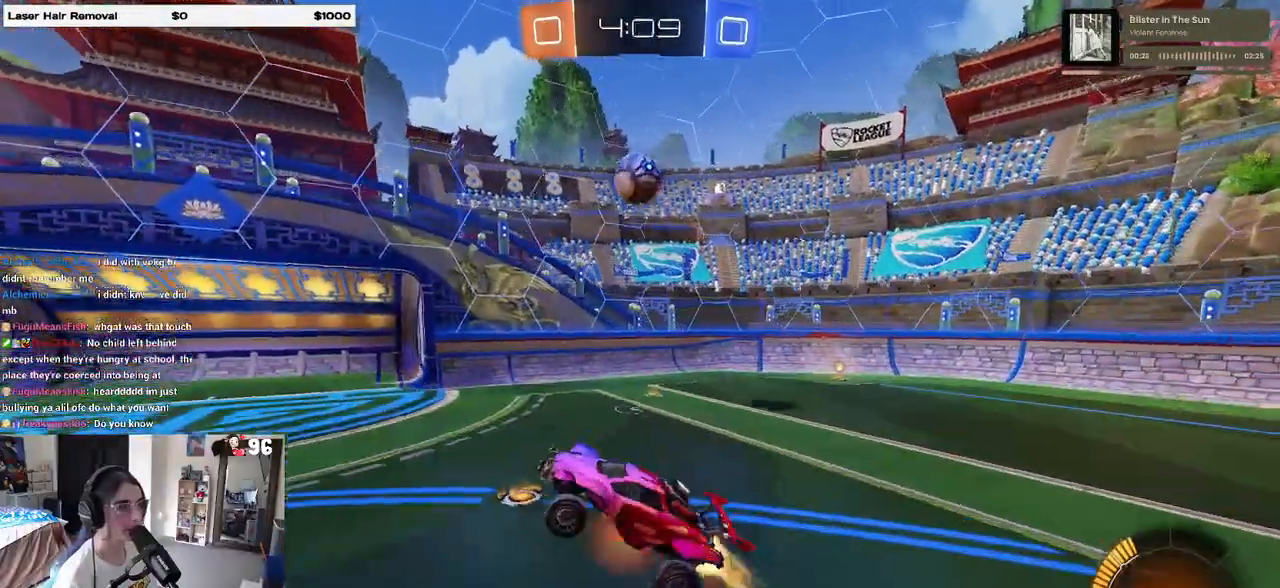
{"buttons": ["CROSS", "R1", "R2"], "left_stick": "up-right", "right_stick": "center", "events": [[83, "L1", "down"], [167, "left_stick", "right"], [217, "left_stick", "up-right"], [383, "L1", "up"]]}
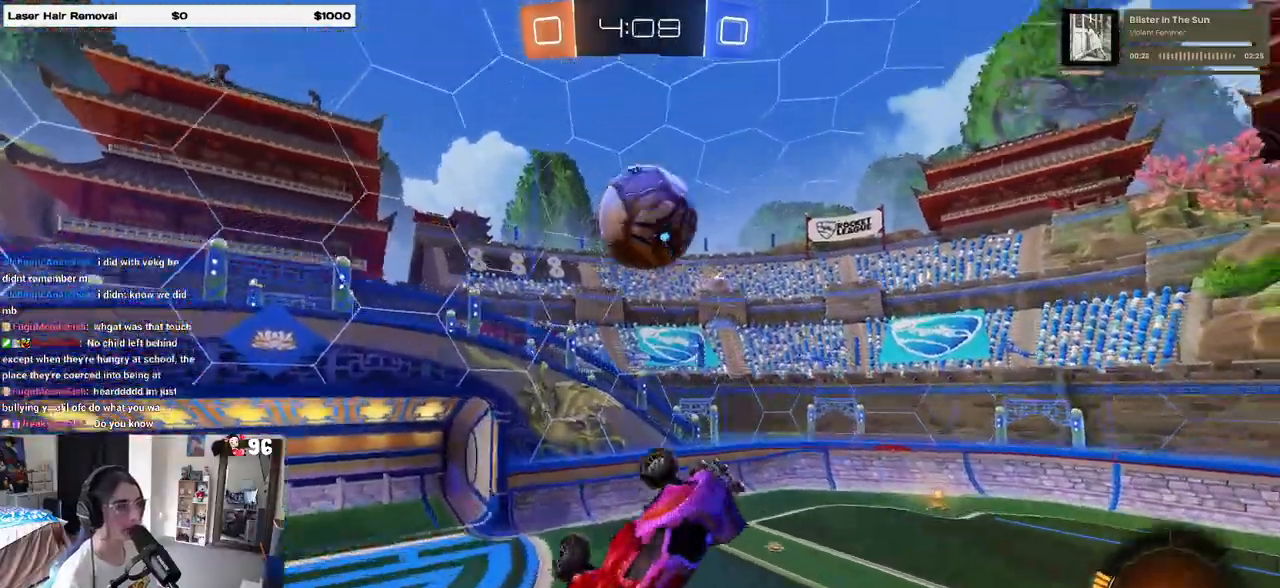
{"buttons": ["L1", "R2"], "left_stick": "down-left", "right_stick": "center", "events": [[17, "left_stick", "up-left"], [283, "L1", "down"], [317, "CROSS", "up"], [400, "R1", "up"], [433, "left_stick", "down-left"]]}
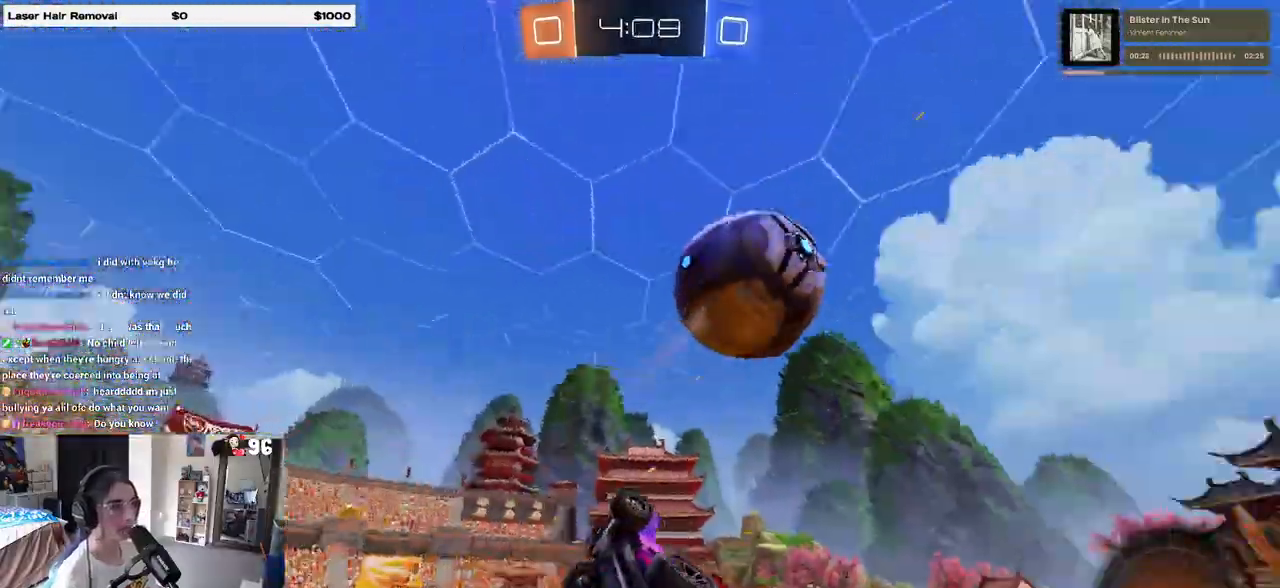
{"buttons": ["SQUARE", "R1", "R2"], "left_stick": "right", "right_stick": "center", "events": [[50, "left_stick", "down"], [200, "L1", "up"], [217, "left_stick", "down-right"], [283, "R2", "up"], [433, "R1", "down"], [433, "left_stick", "right"], [483, "R2", "down"], [500, "SQUARE", "down"]]}
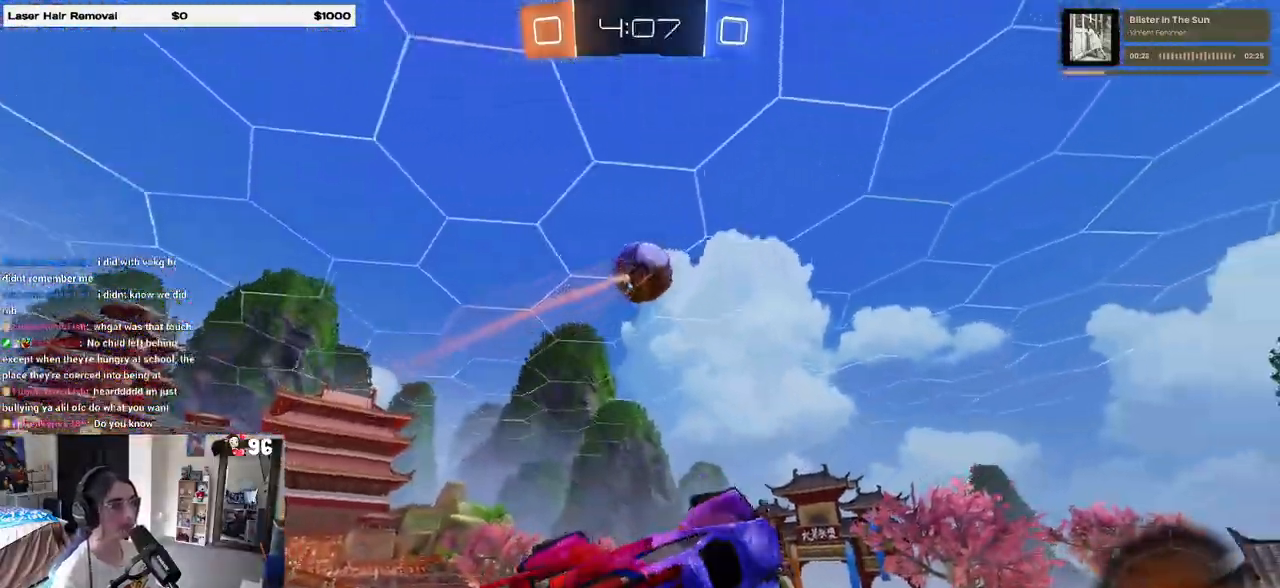
{"buttons": ["SQUARE", "R1", "R2"], "left_stick": "center", "right_stick": "center", "events": [[400, "left_stick", "center"]]}
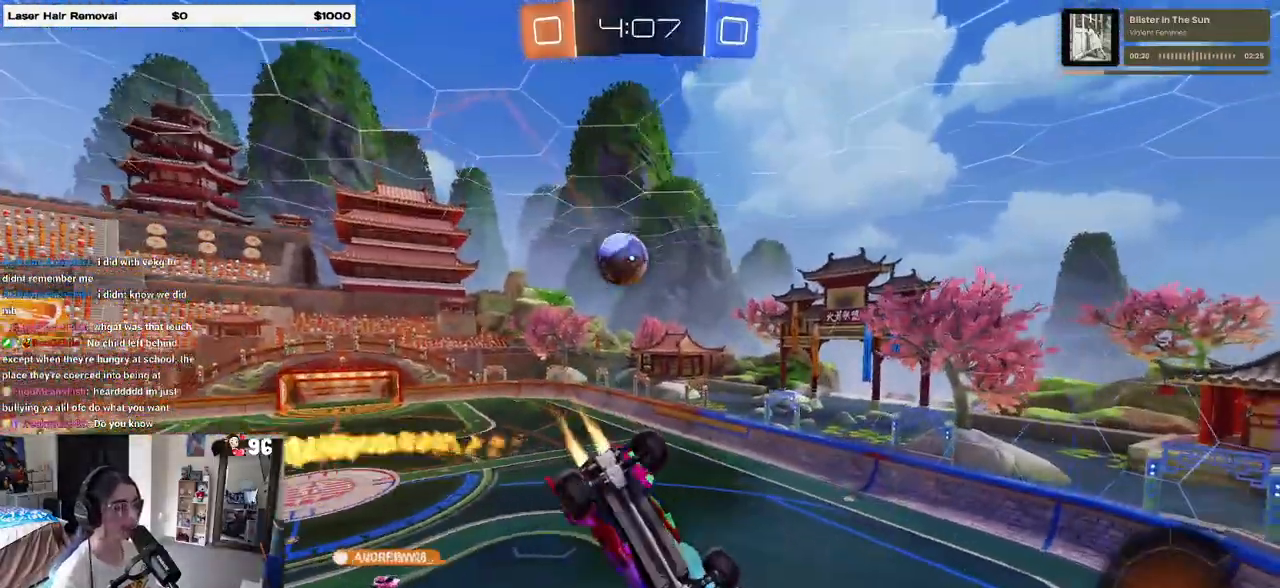
{"buttons": ["R2"], "left_stick": "center", "right_stick": "center", "events": [[233, "left_stick", "down"], [283, "R1", "up"], [350, "left_stick", "center"], [383, "SQUARE", "up"]]}
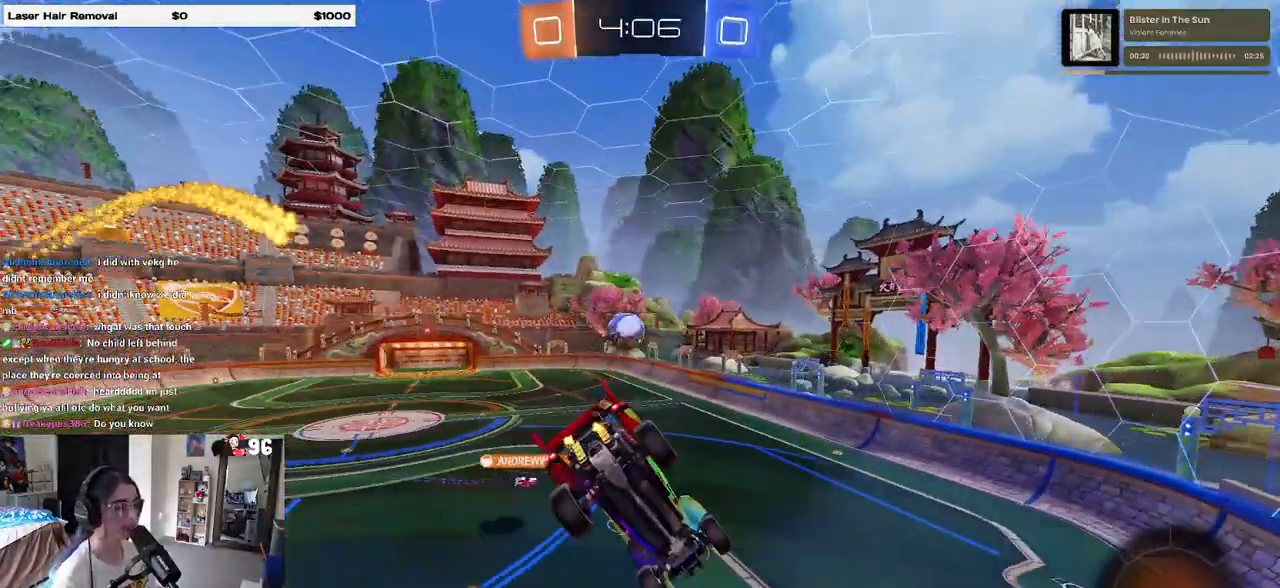
{"buttons": ["R2"], "left_stick": "center", "right_stick": "center", "events": [[183, "left_stick", "right"], [350, "left_stick", "center"]]}
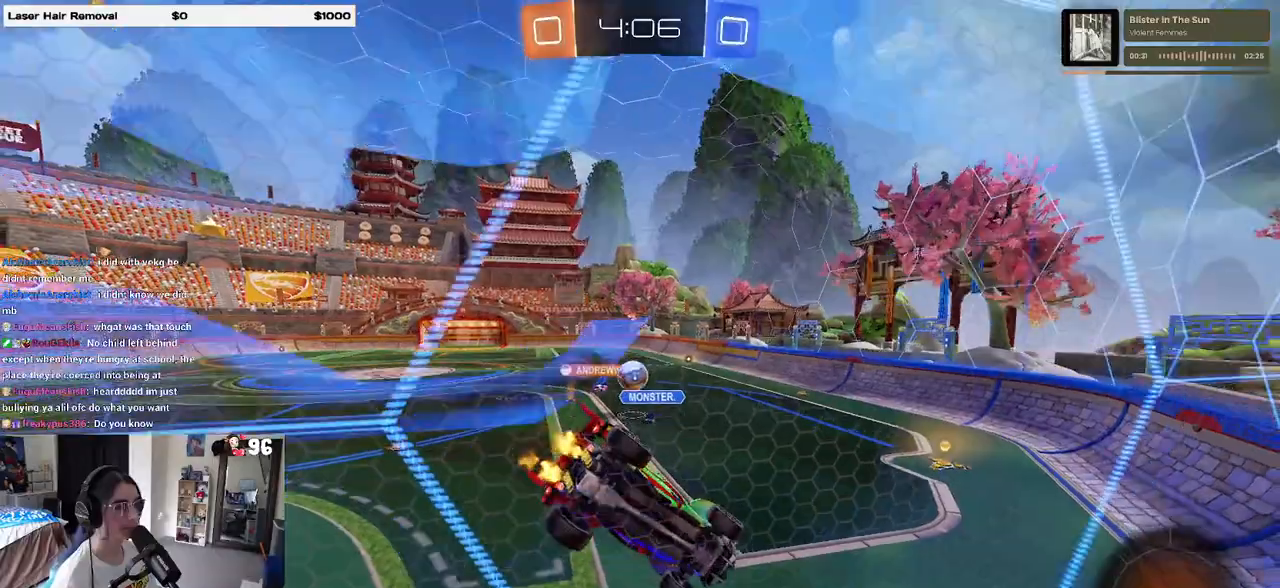
{"buttons": ["R1", "R2"], "left_stick": "center", "right_stick": "center", "events": [[367, "left_stick", "left"], [500, "R1", "down"], [500, "left_stick", "center"]]}
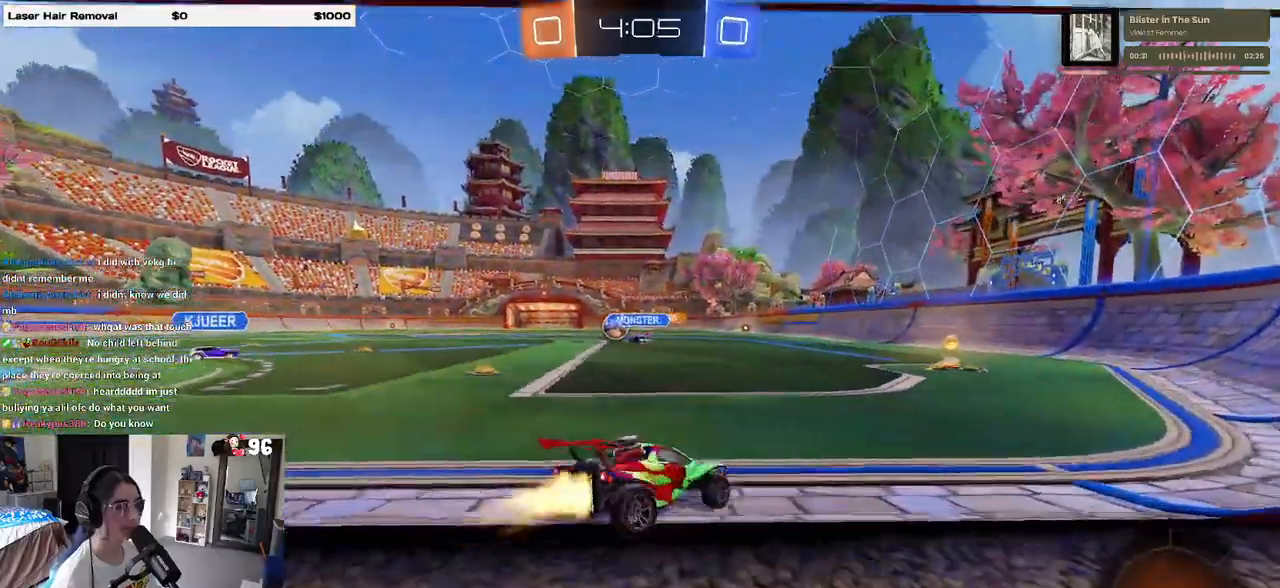
{"buttons": ["R1", "R2"], "left_stick": "center", "right_stick": "center", "events": [[167, "left_stick", "left"], [367, "left_stick", "center"]]}
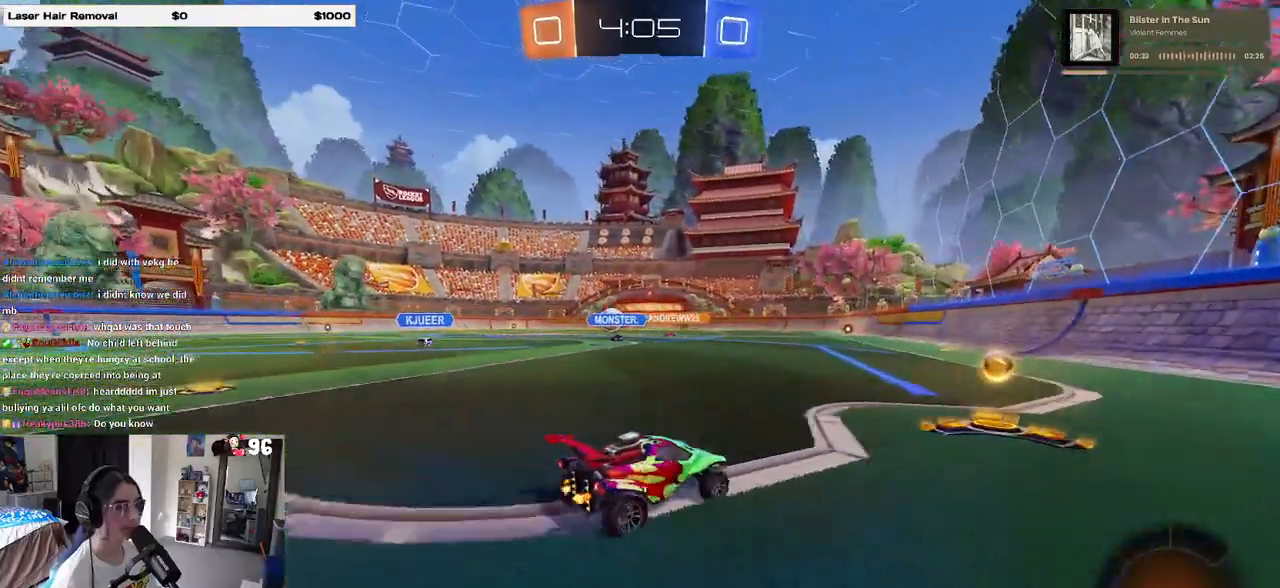
{"buttons": ["R1", "R2"], "left_stick": "left", "right_stick": "center", "events": [[83, "left_stick", "up-left"], [133, "left_stick", "left"]]}
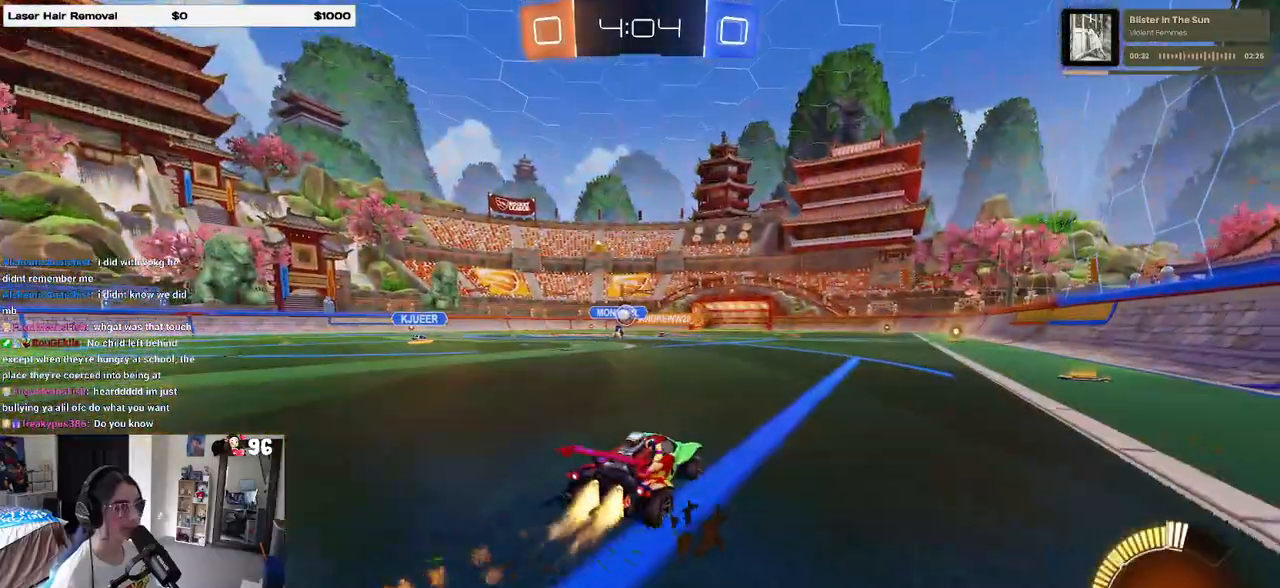
{"buttons": ["R2"], "left_stick": "center", "right_stick": "center", "events": [[67, "left_stick", "center"], [483, "R1", "up"]]}
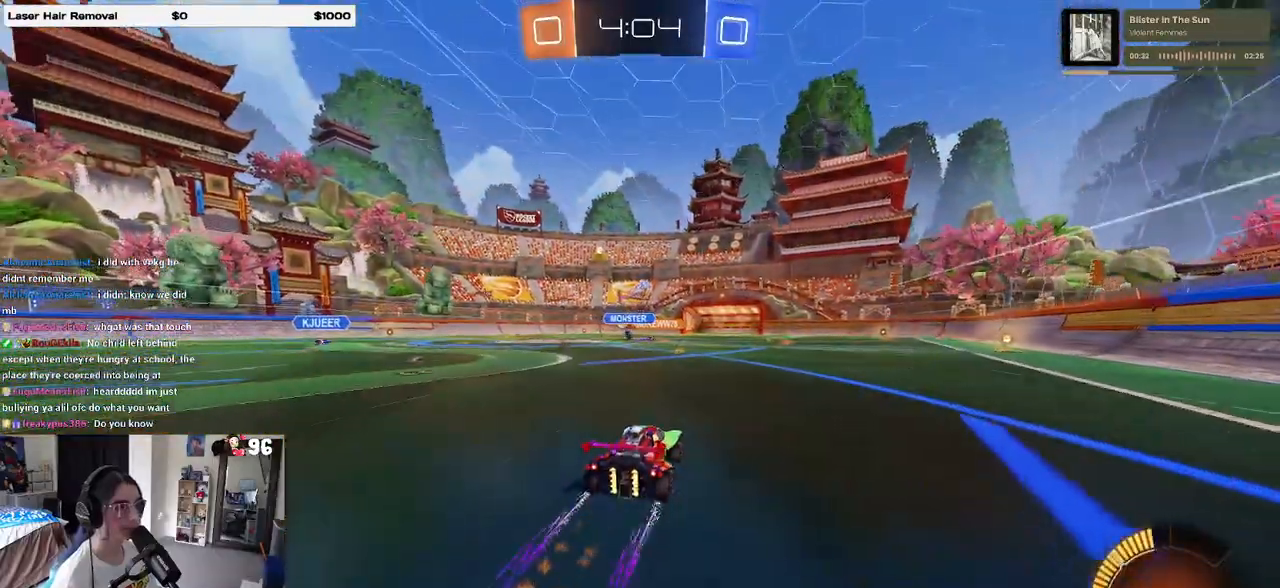
{"buttons": ["R2"], "left_stick": "center", "right_stick": "center", "events": []}
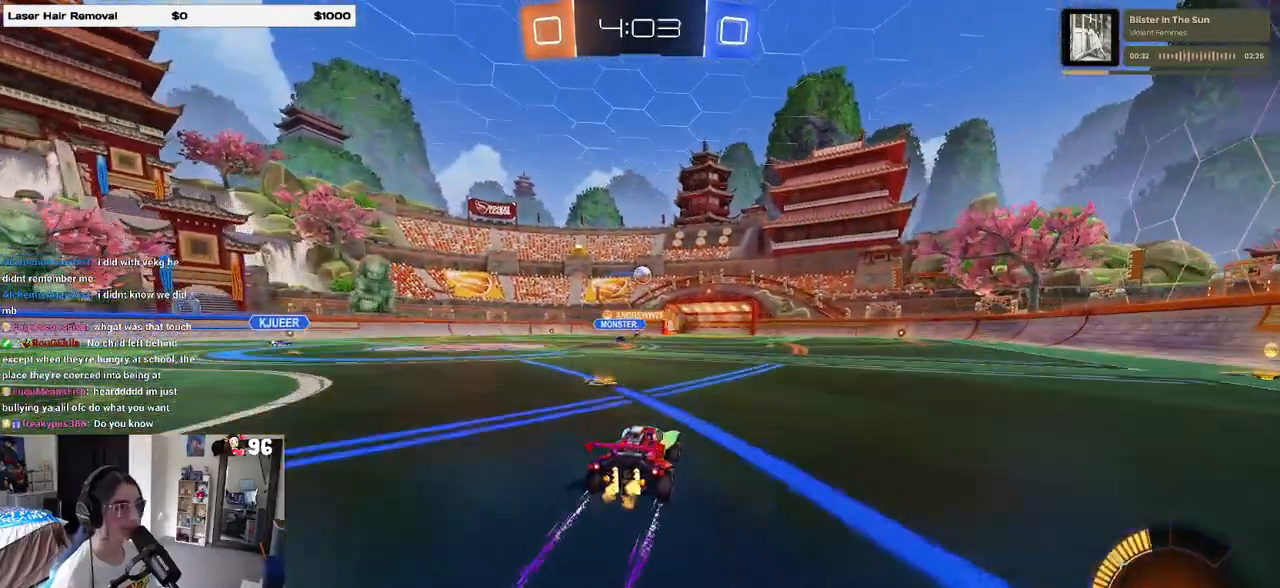
{"buttons": ["R2"], "left_stick": "center", "right_stick": "center", "events": []}
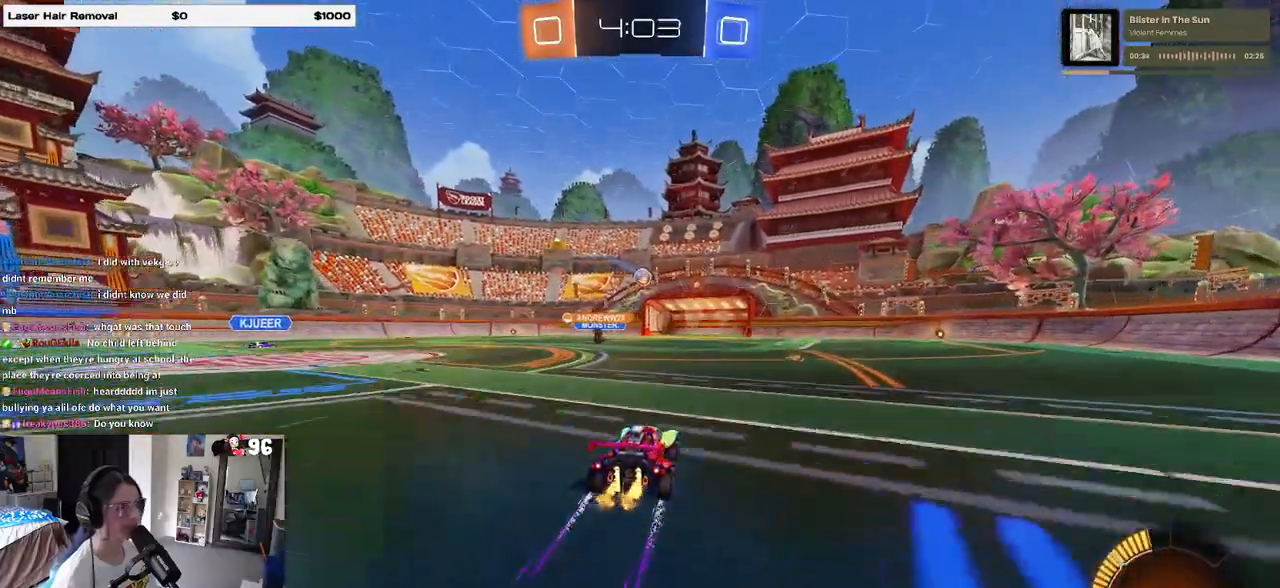
{"buttons": ["R2"], "left_stick": "center", "right_stick": "center", "events": []}
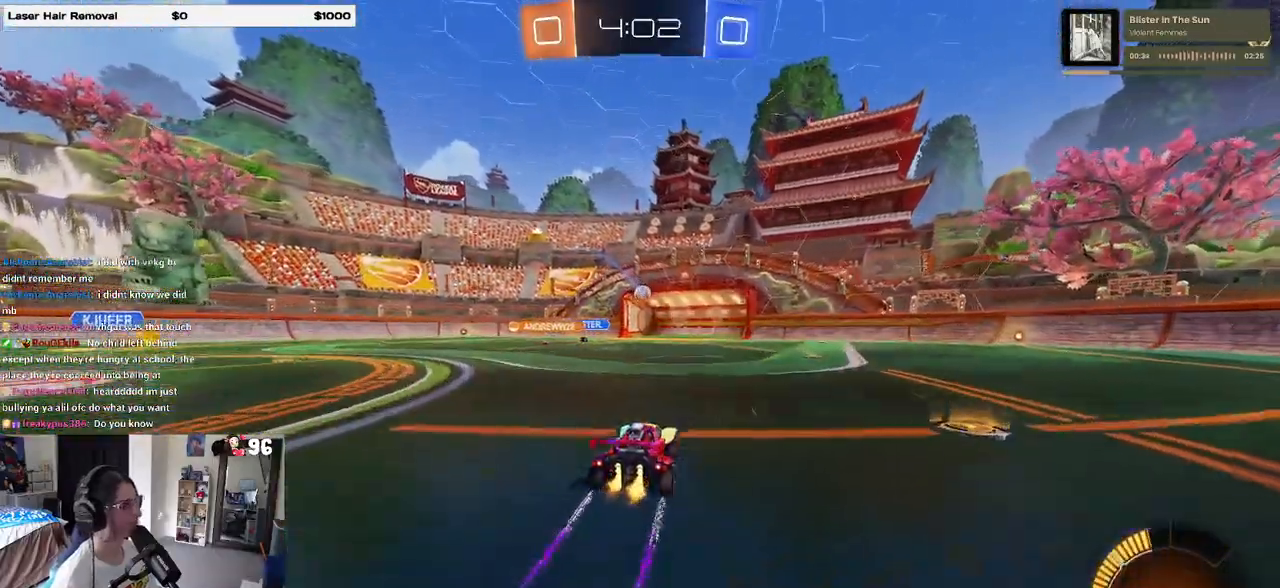
{"buttons": [], "left_stick": "center", "right_stick": "center", "events": [[67, "R2", "up"]]}
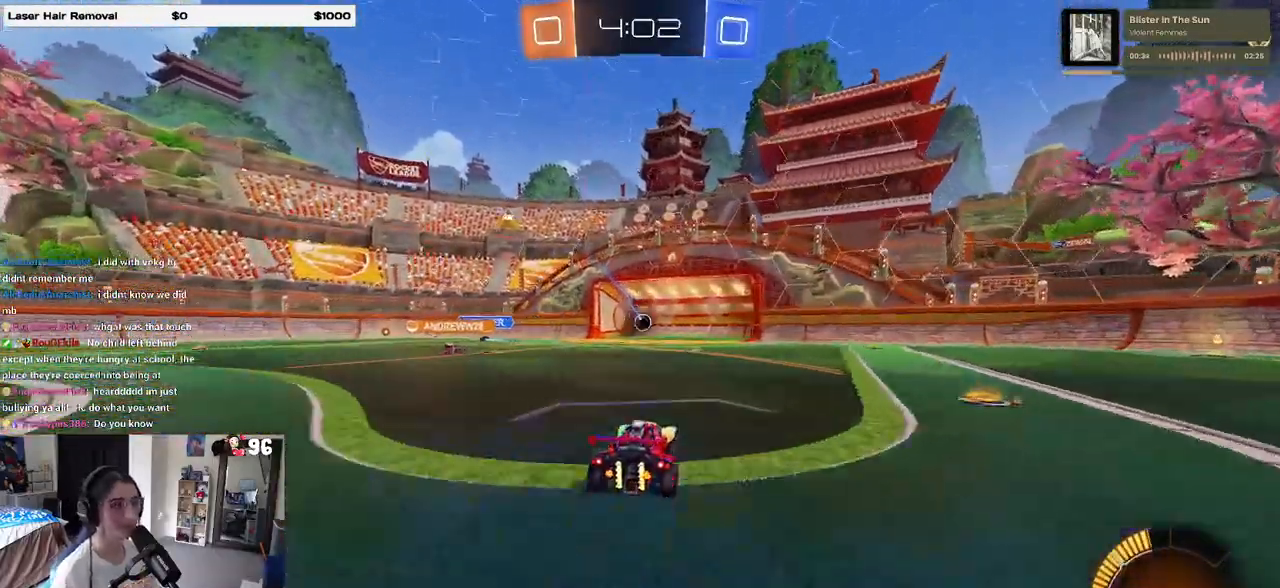
{"buttons": [], "left_stick": "center", "right_stick": "center", "events": []}
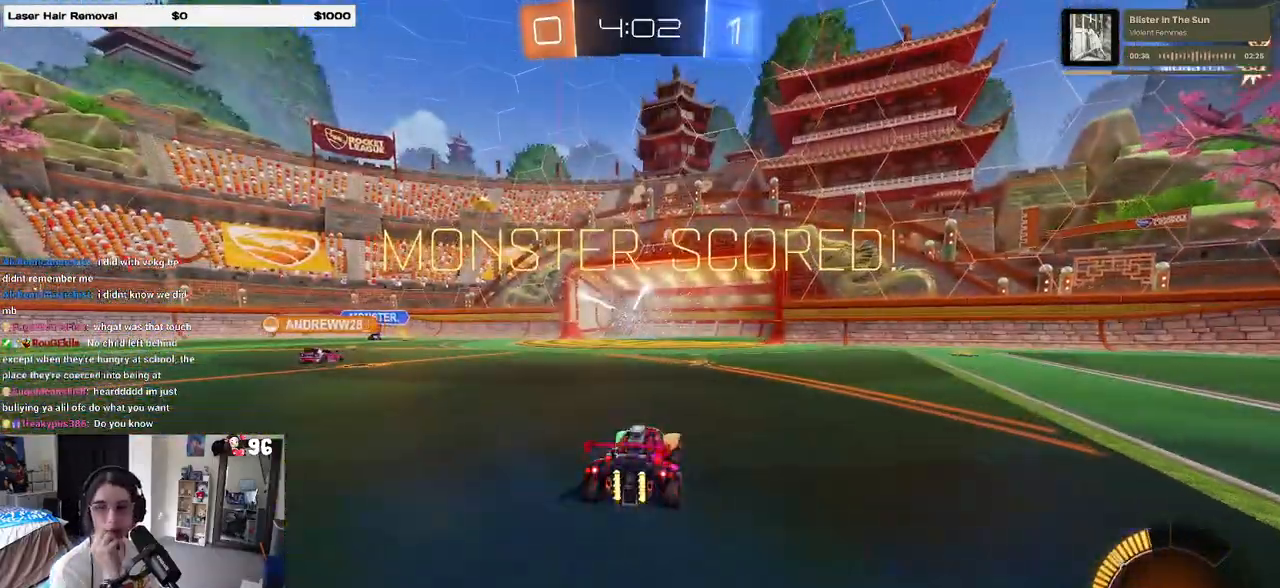
{"buttons": [], "left_stick": "center", "right_stick": "center", "events": []}
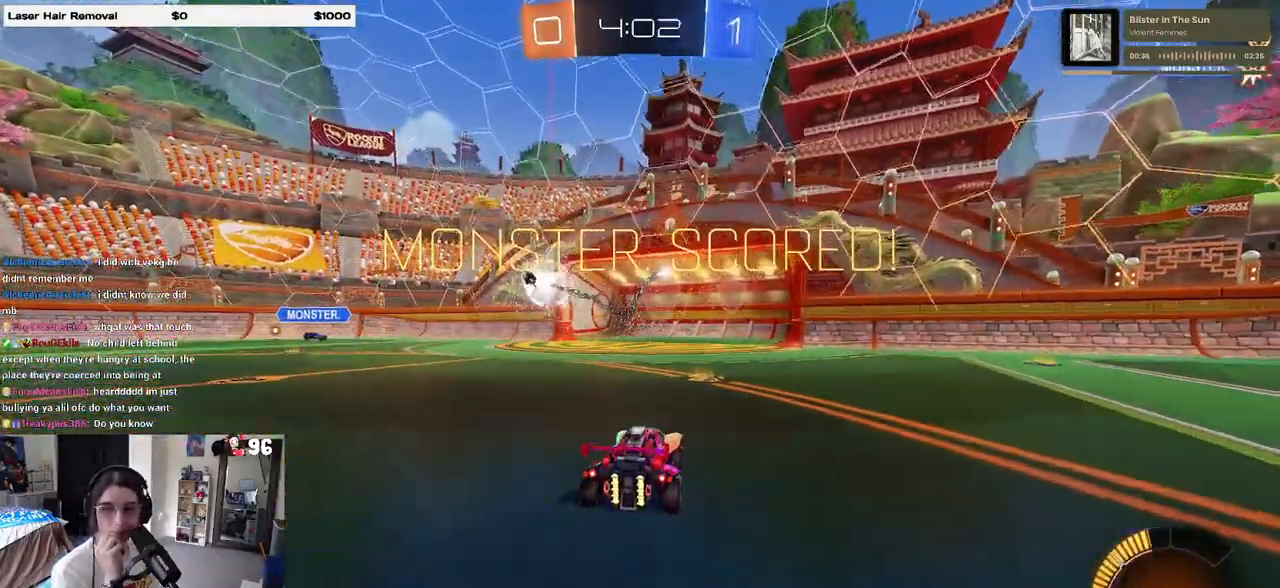
{"buttons": [], "left_stick": "center", "right_stick": "center", "events": []}
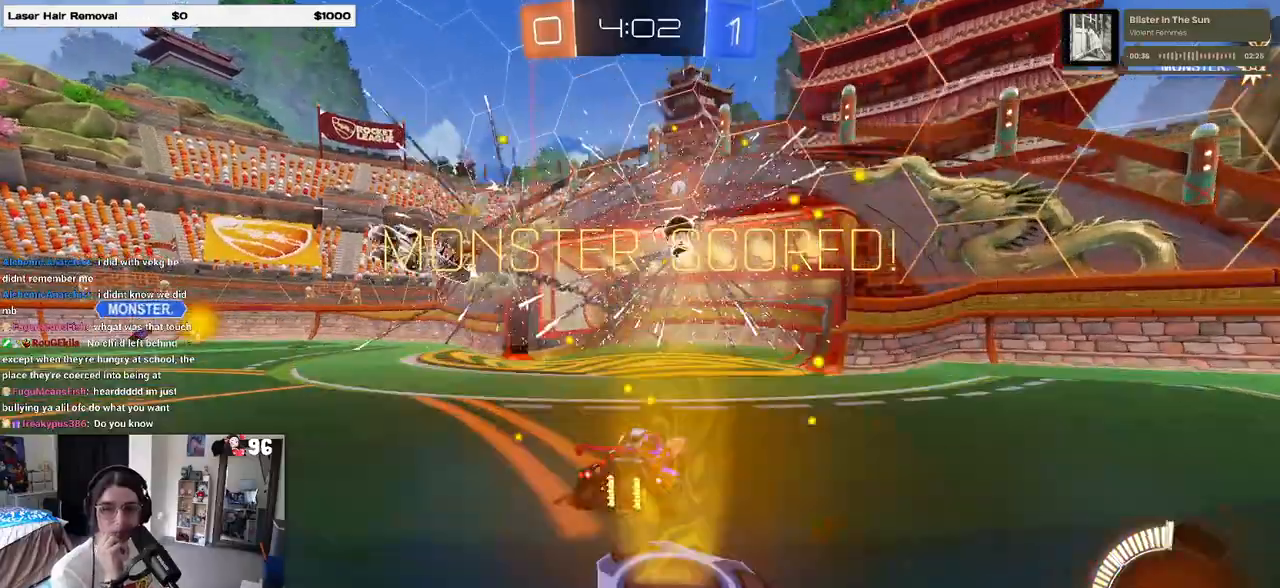
{"buttons": ["CROSS"], "left_stick": "center", "right_stick": "center", "events": [[383, "CROSS", "down"]]}
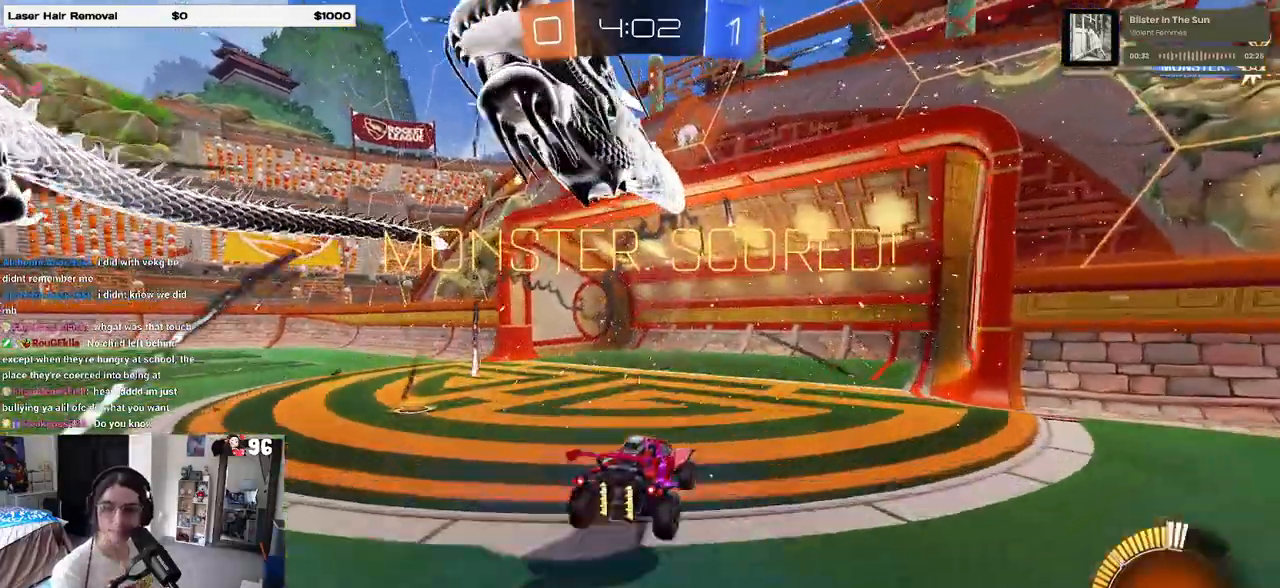
{"buttons": [], "left_stick": "center", "right_stick": "center", "events": [[33, "CROSS", "up"], [100, "CROSS", "down"], [217, "CROSS", "up"], [333, "CROSS", "down"], [450, "CROSS", "up"]]}